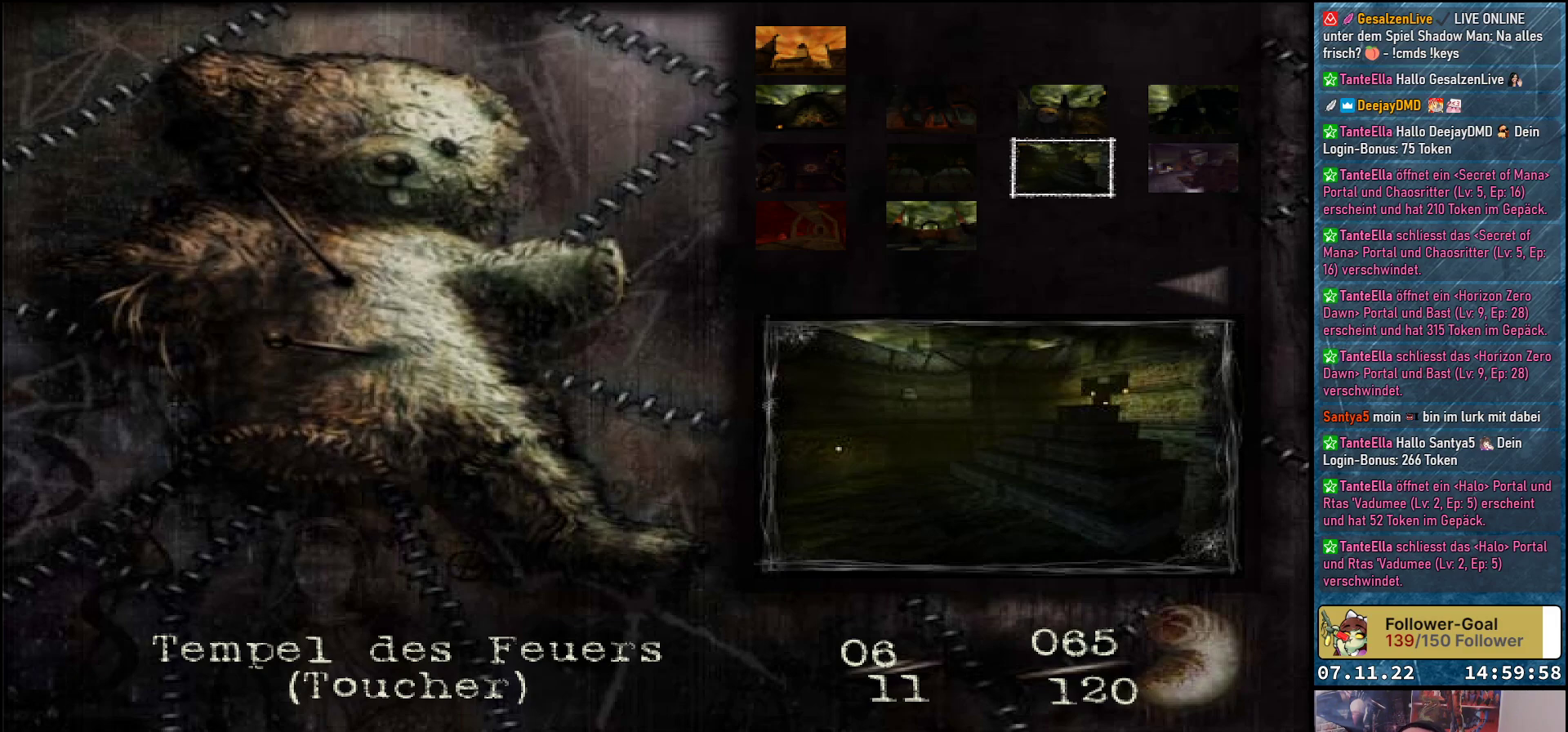
Gameplay with a controller (Xbox layout); each line is a JSON object with the inputs held at the frame after it. "events" lists button and stick changes between this image and that frame as [ms after this image, input, new state], when the widget could be followed in between. Not read: right_stick.
{"buttons": ["DPAD_LEFT"], "left_stick": "center", "events": [[433, "DPAD_LEFT", "down"]]}
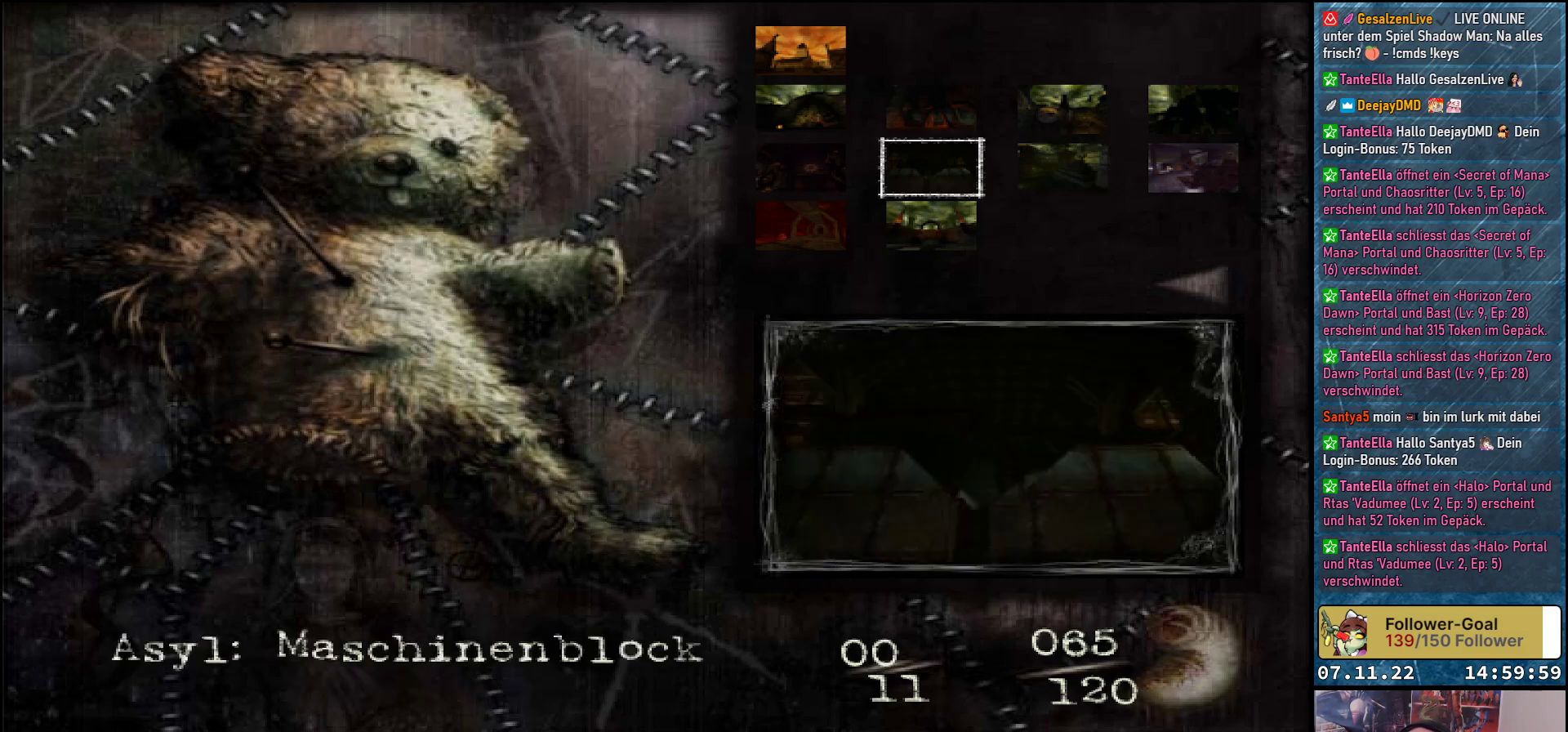
{"buttons": [], "left_stick": "center", "events": [[50, "DPAD_LEFT", "up"]]}
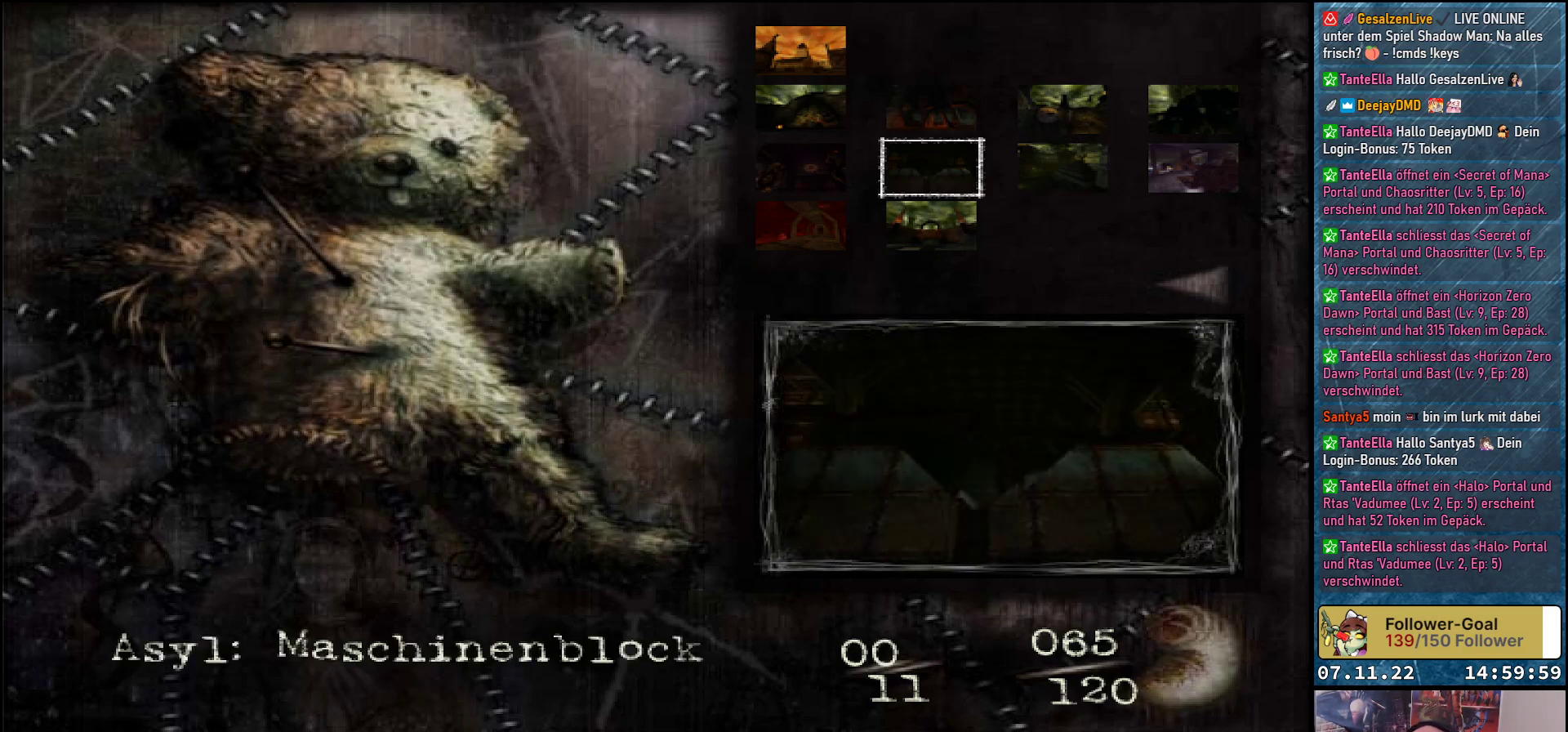
{"buttons": [], "left_stick": "center", "events": []}
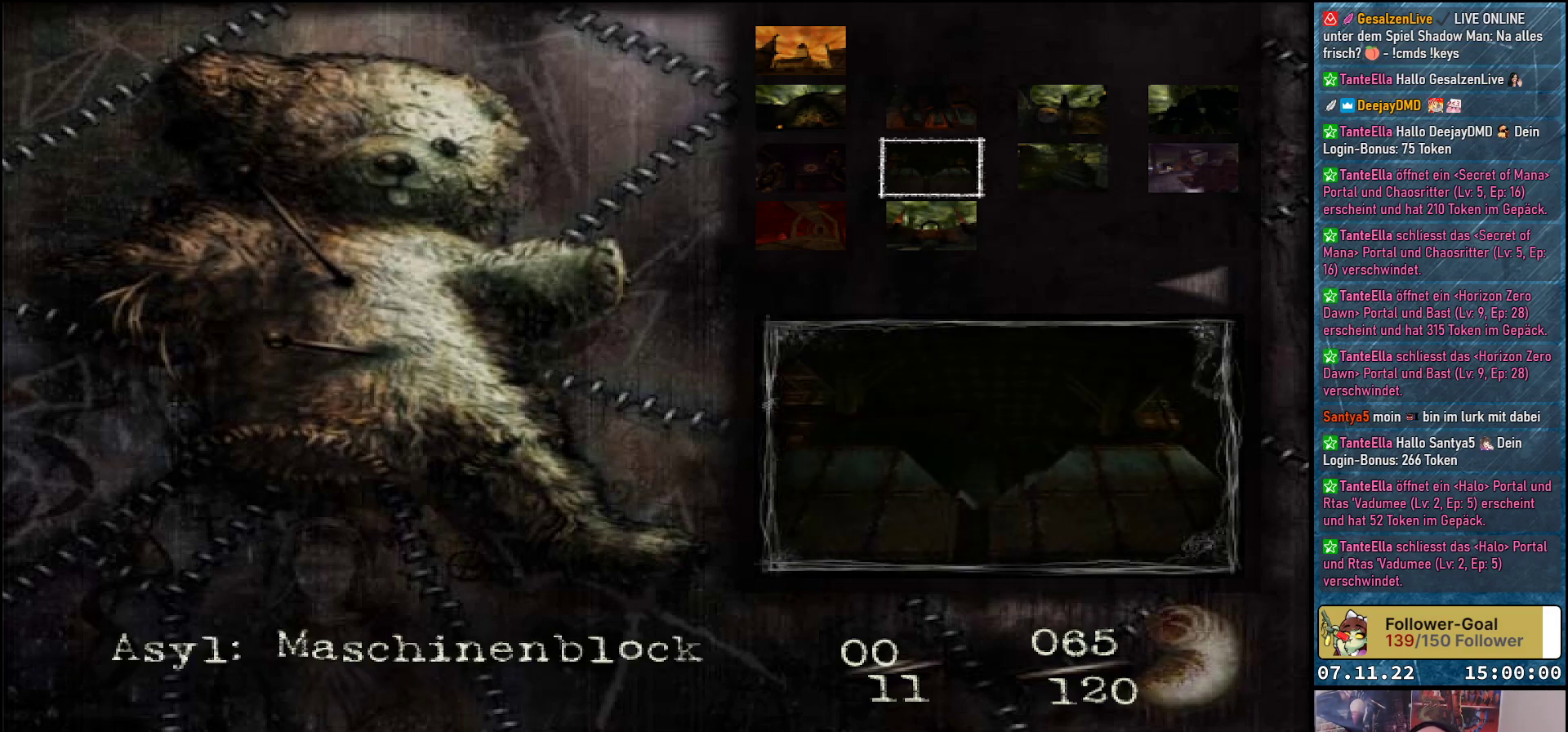
{"buttons": [], "left_stick": "center", "events": [[133, "DPAD_LEFT", "down"], [250, "DPAD_LEFT", "up"]]}
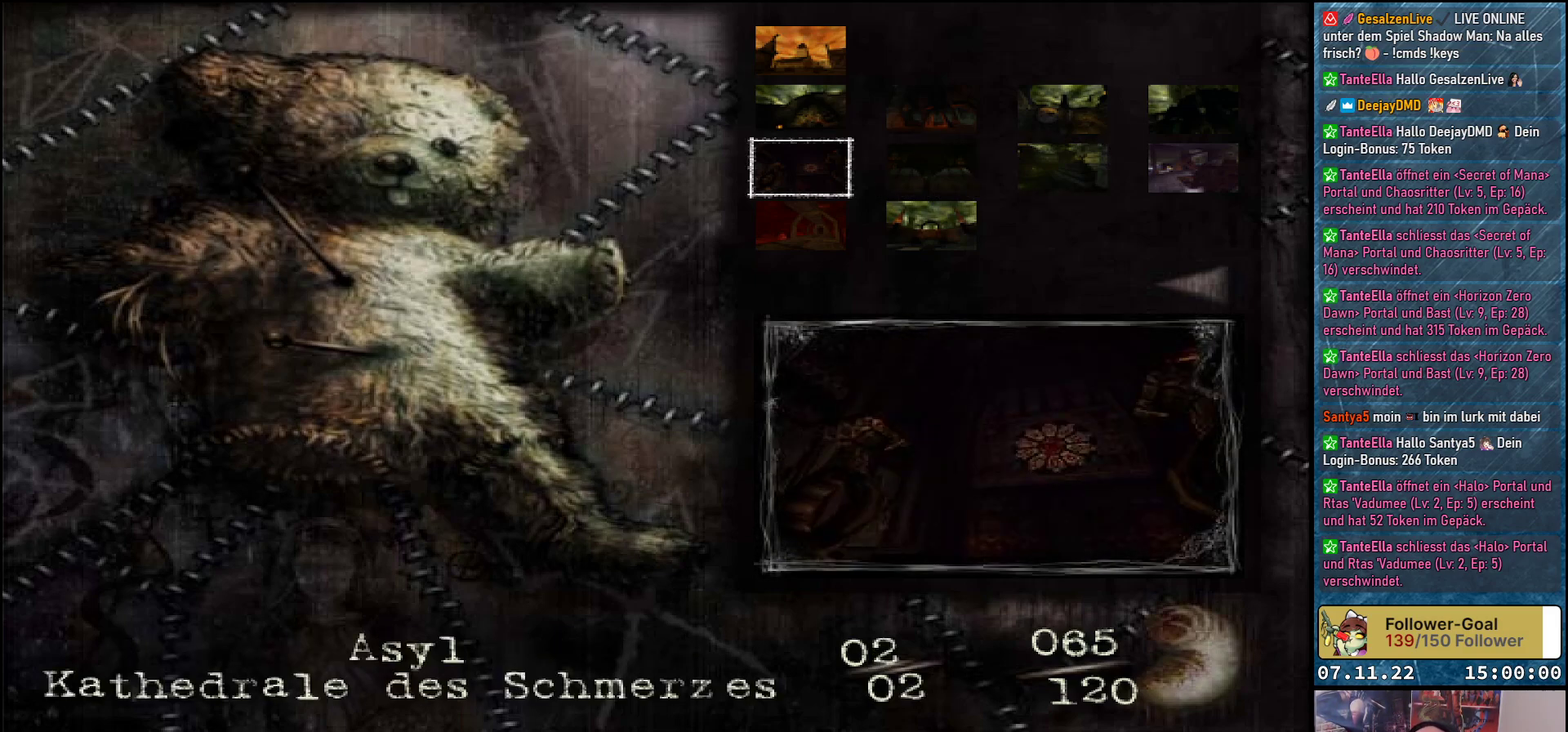
{"buttons": [], "left_stick": "center", "events": [[17, "DPAD_RIGHT", "down"], [133, "DPAD_RIGHT", "up"]]}
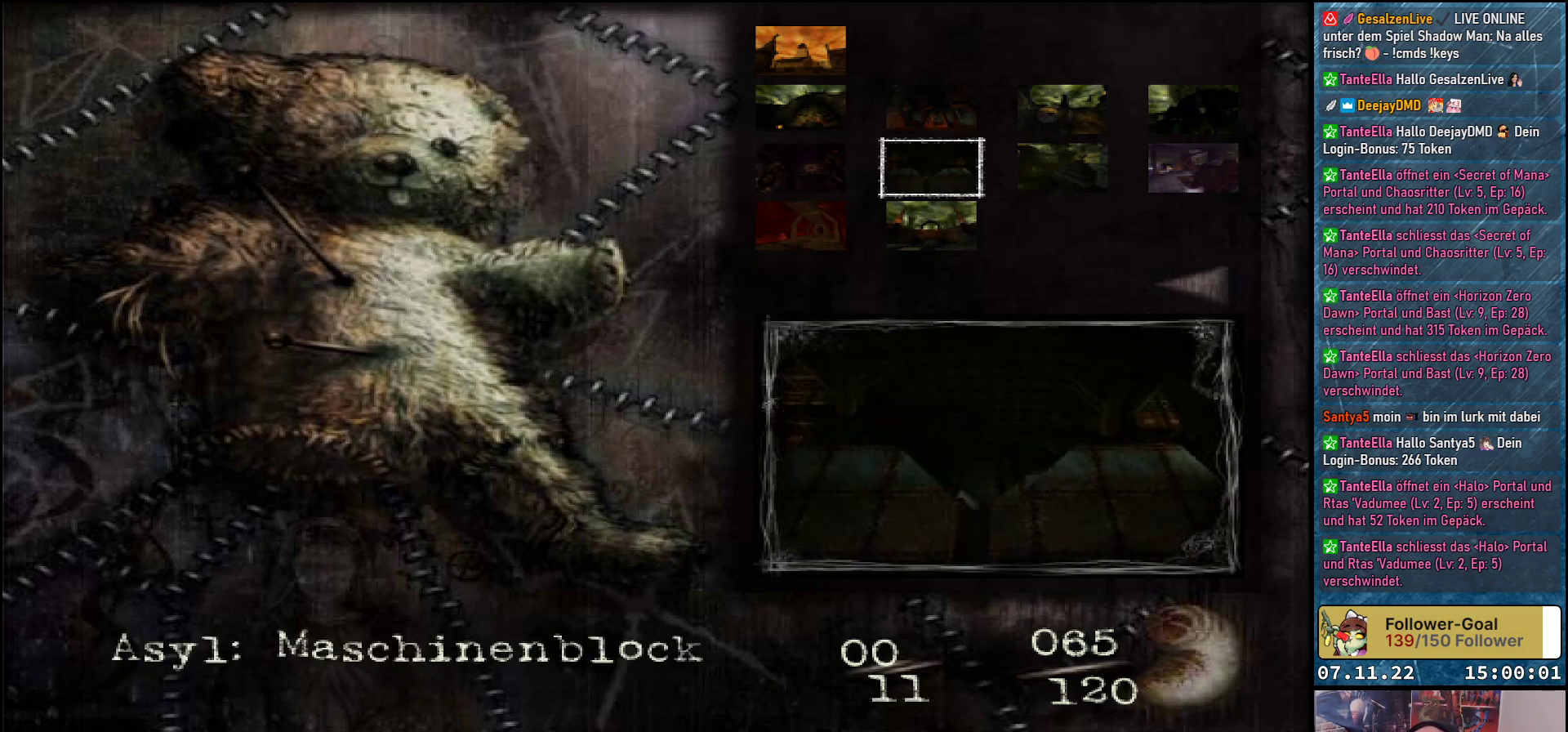
{"buttons": [], "left_stick": "center", "events": []}
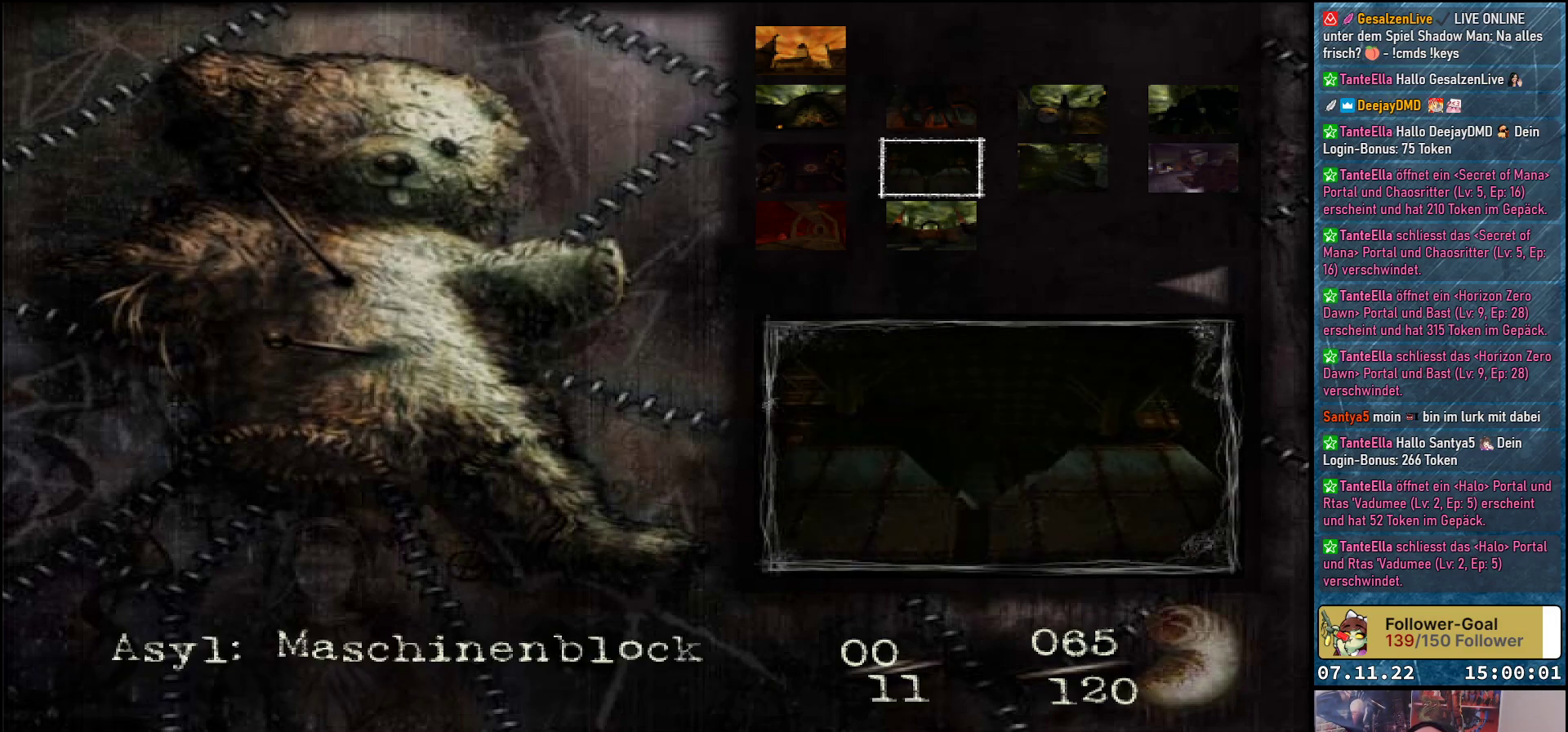
{"buttons": [], "left_stick": "center", "events": [[167, "DPAD_DOWN", "down"], [267, "DPAD_DOWN", "up"]]}
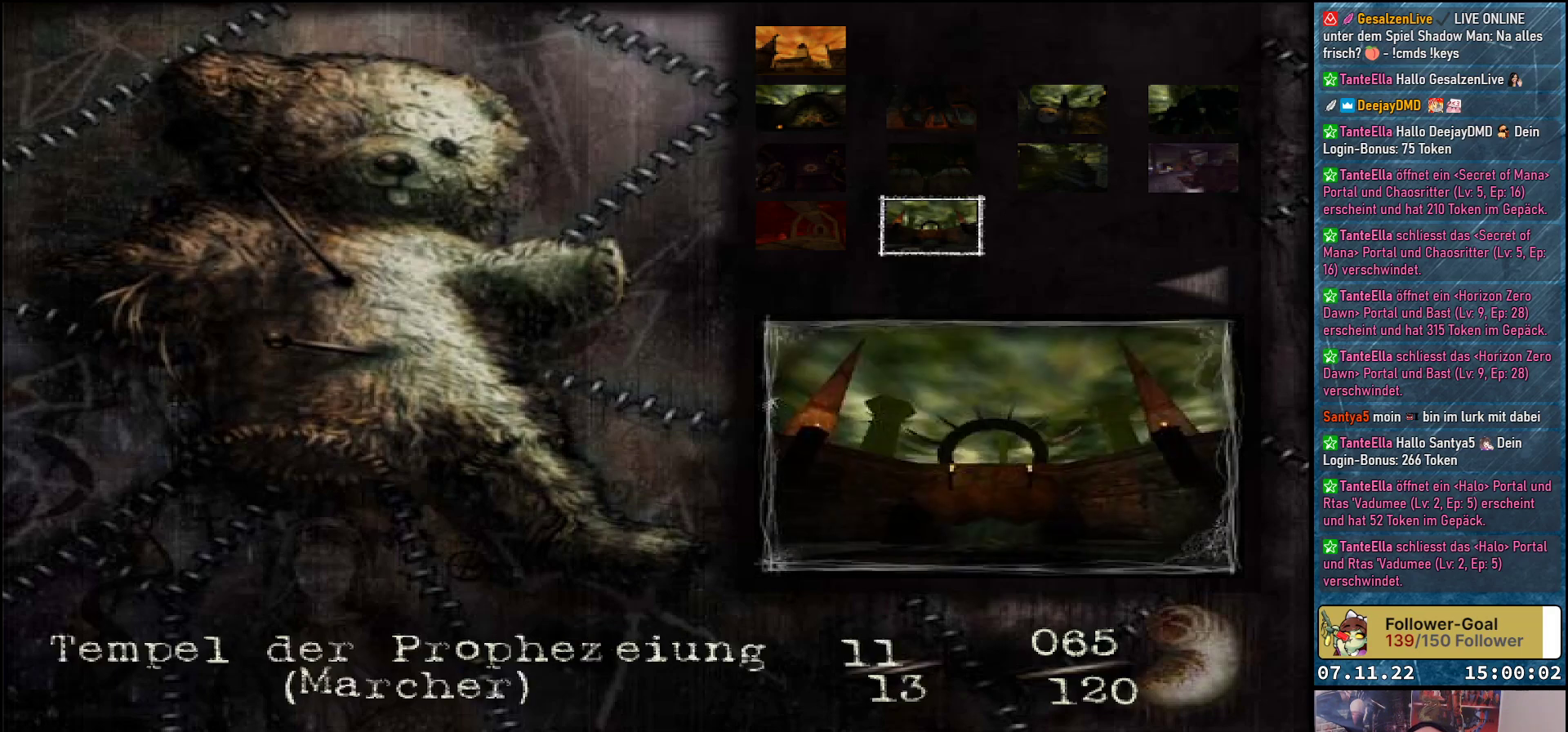
{"buttons": [], "left_stick": "center", "events": []}
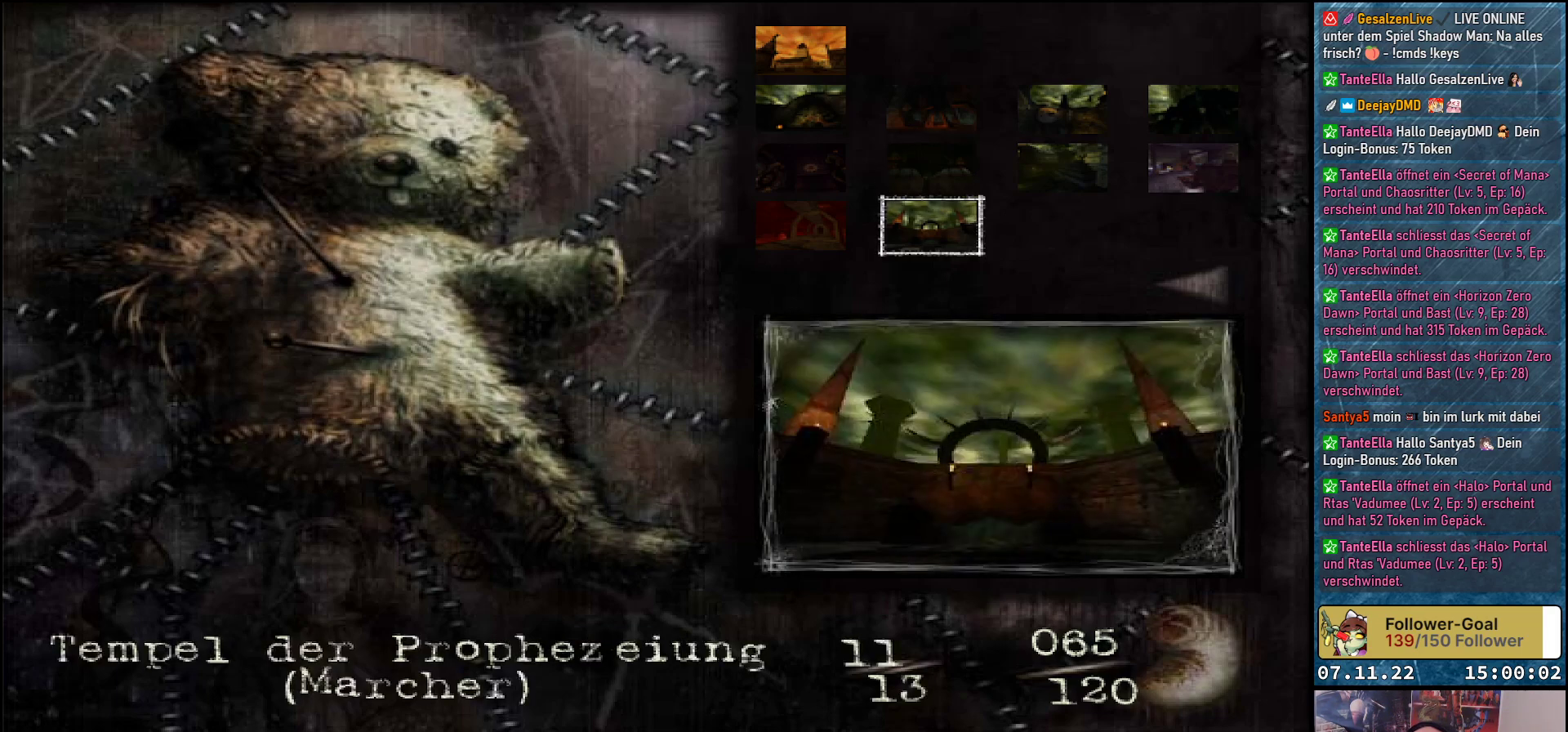
{"buttons": [], "left_stick": "center", "events": []}
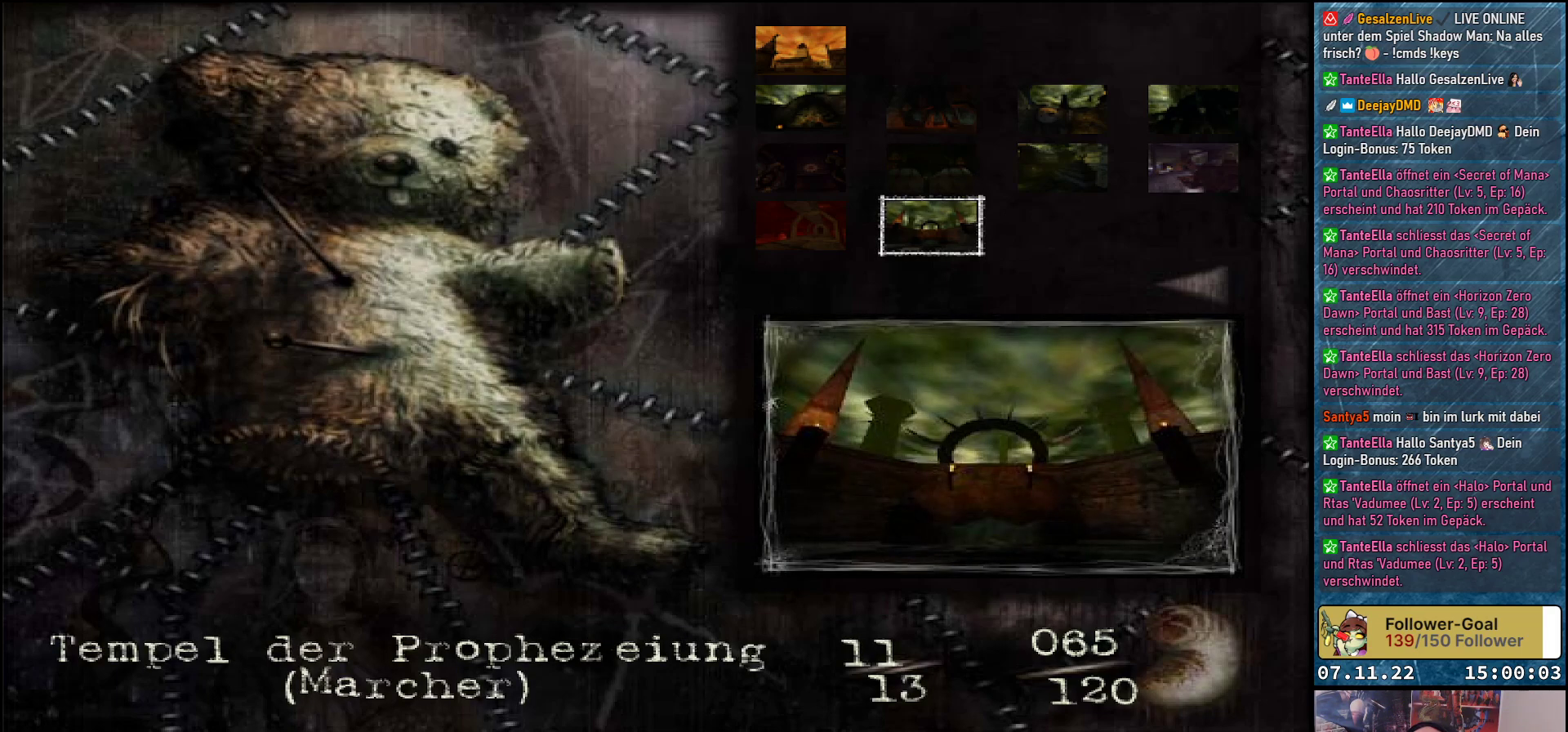
{"buttons": [], "left_stick": "center", "events": []}
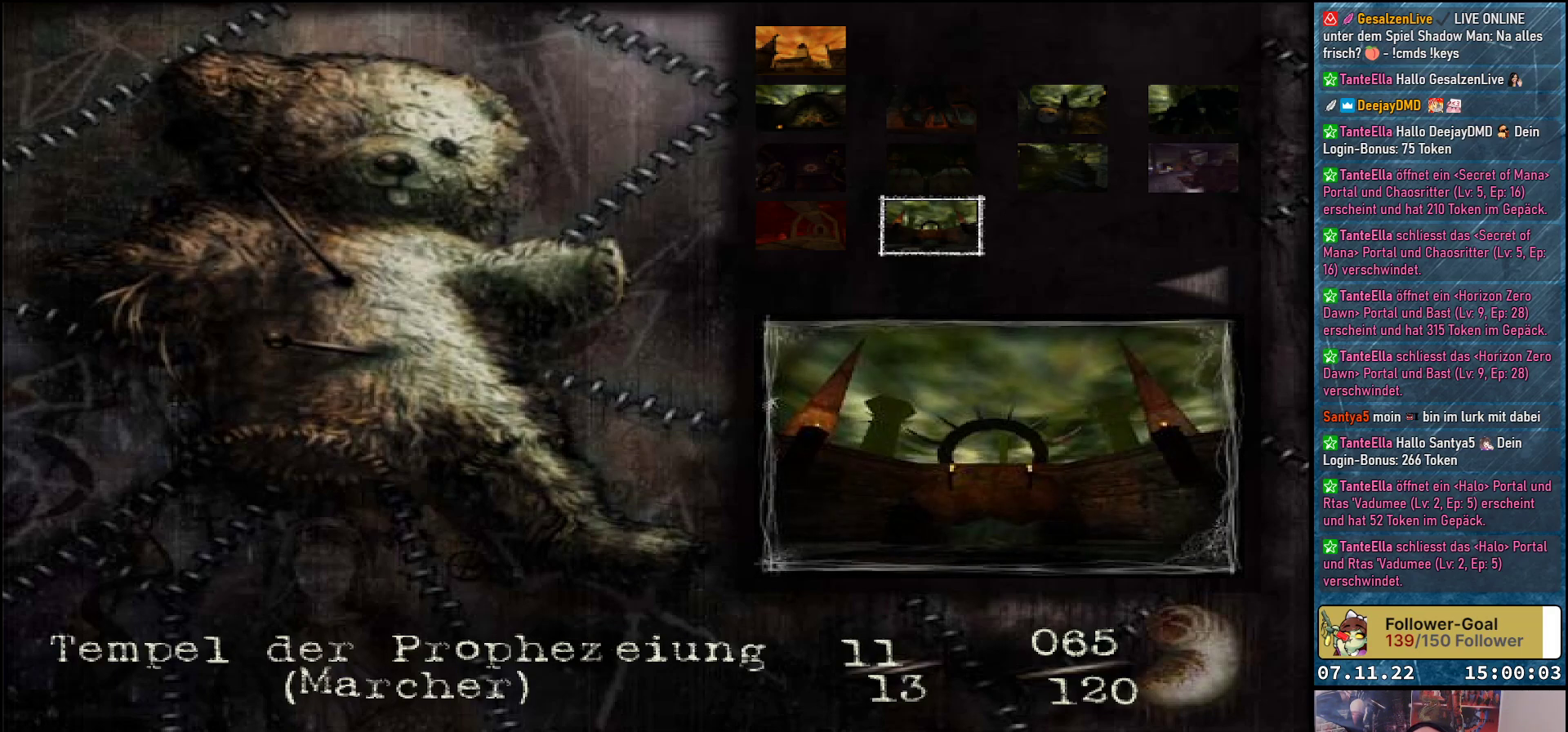
{"buttons": [], "left_stick": "center", "events": []}
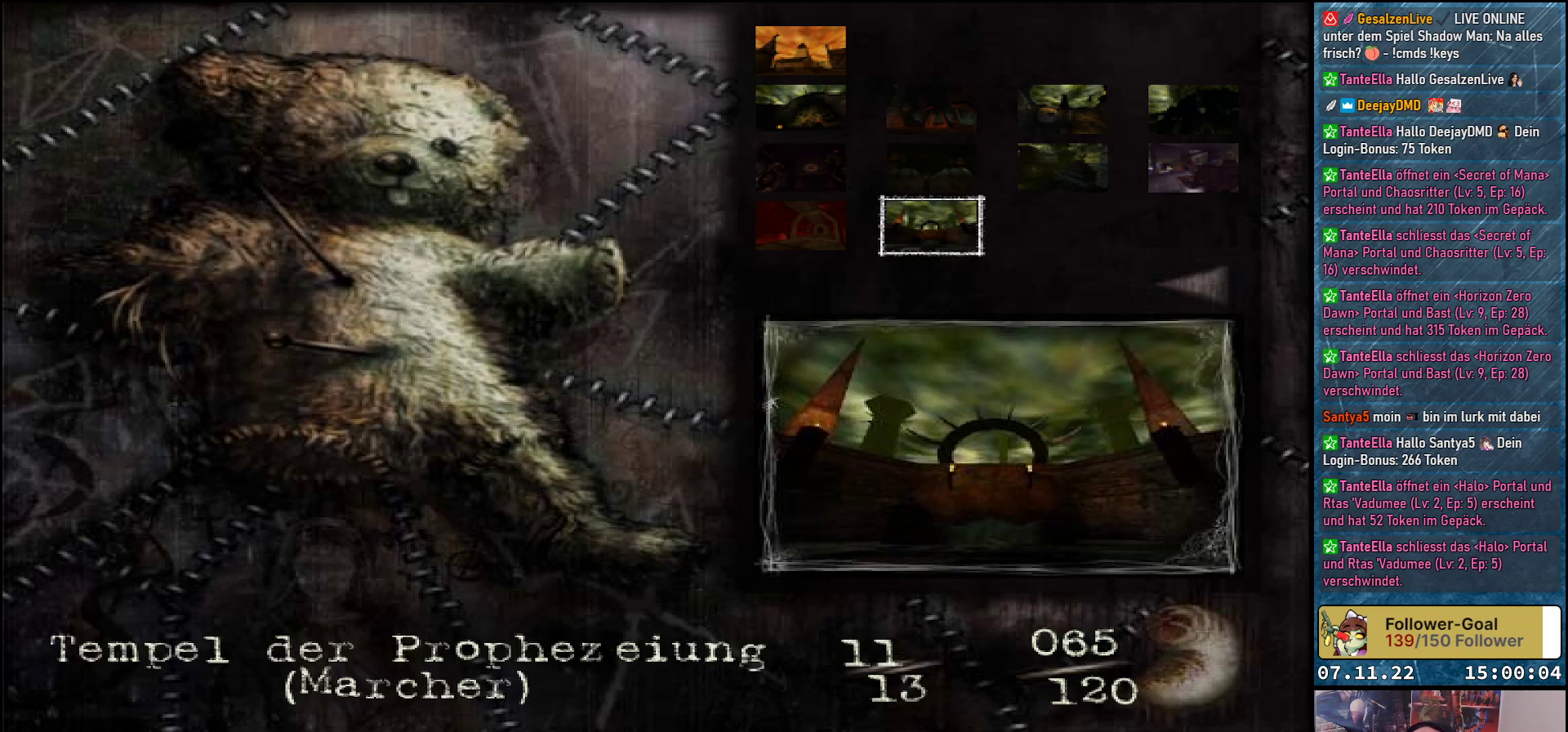
{"buttons": [], "left_stick": "center", "events": []}
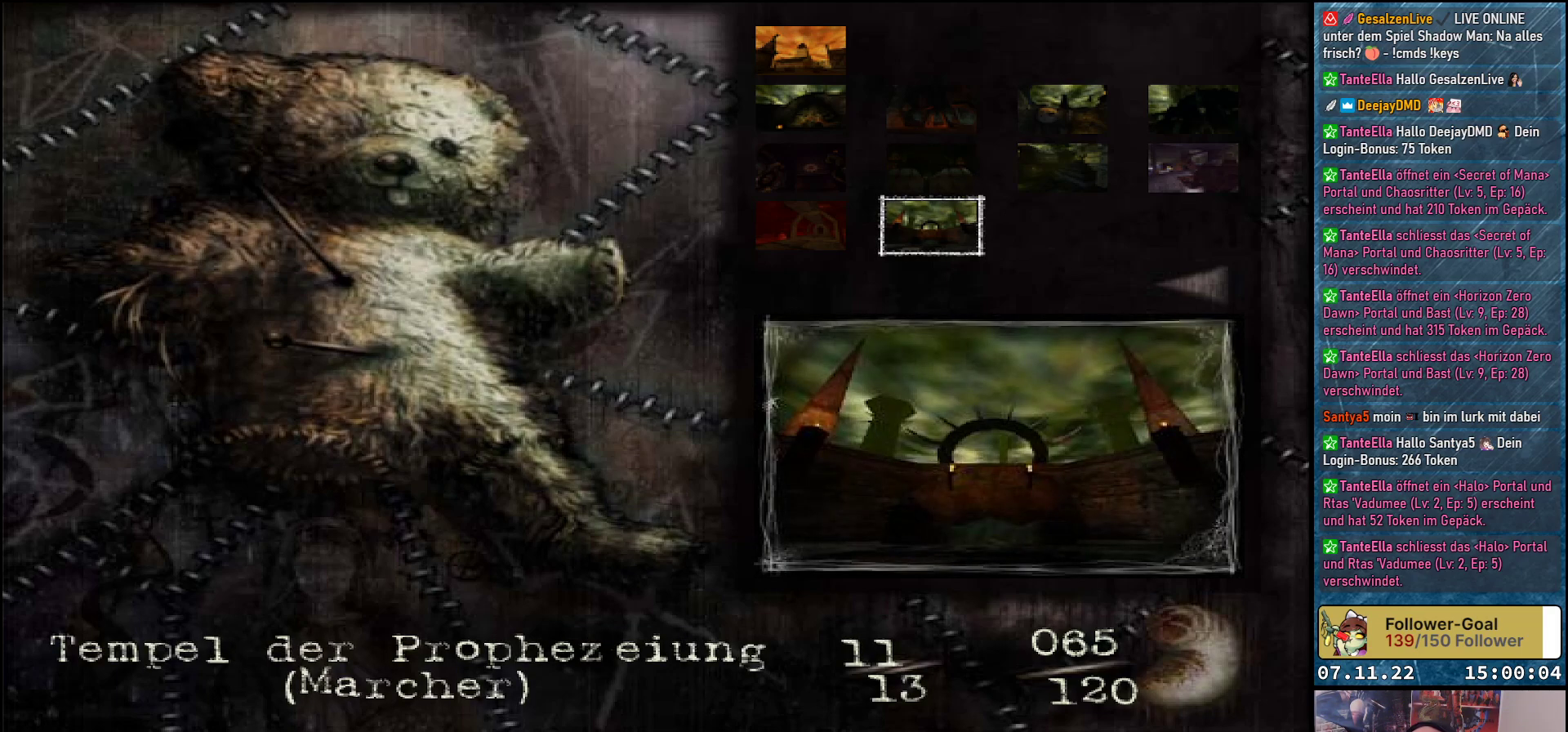
{"buttons": [], "left_stick": "center", "events": []}
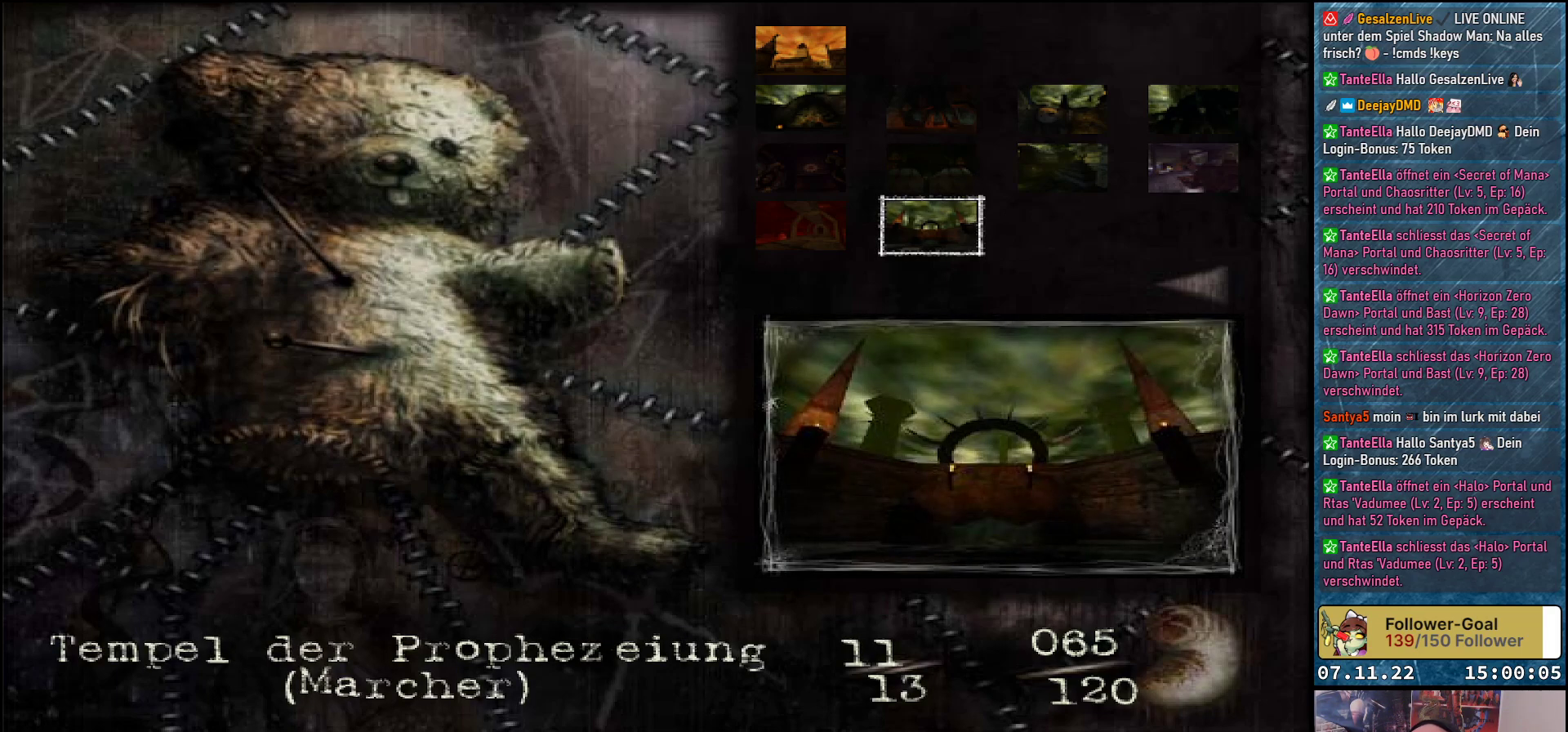
{"buttons": [], "left_stick": "center", "events": []}
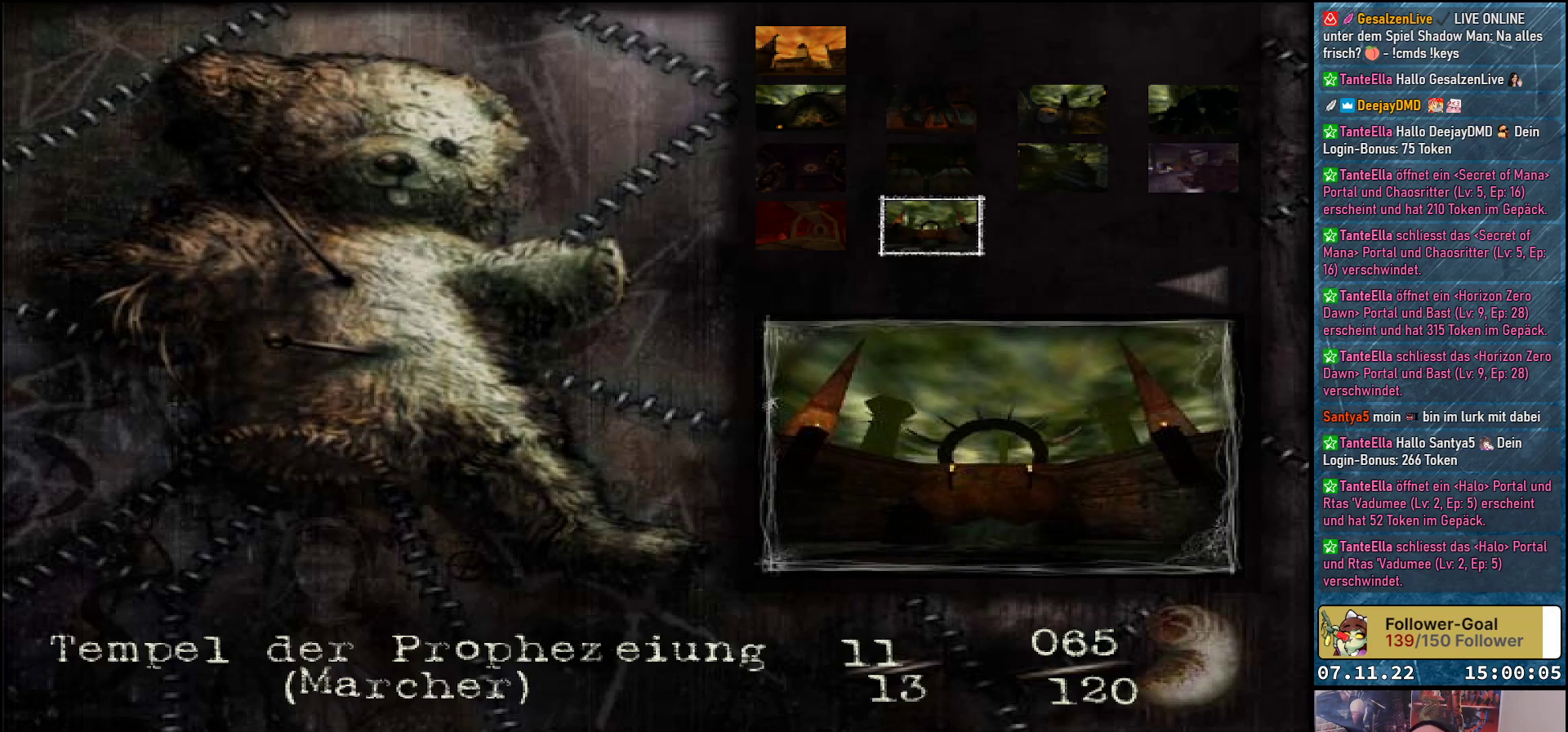
{"buttons": [], "left_stick": "center", "events": []}
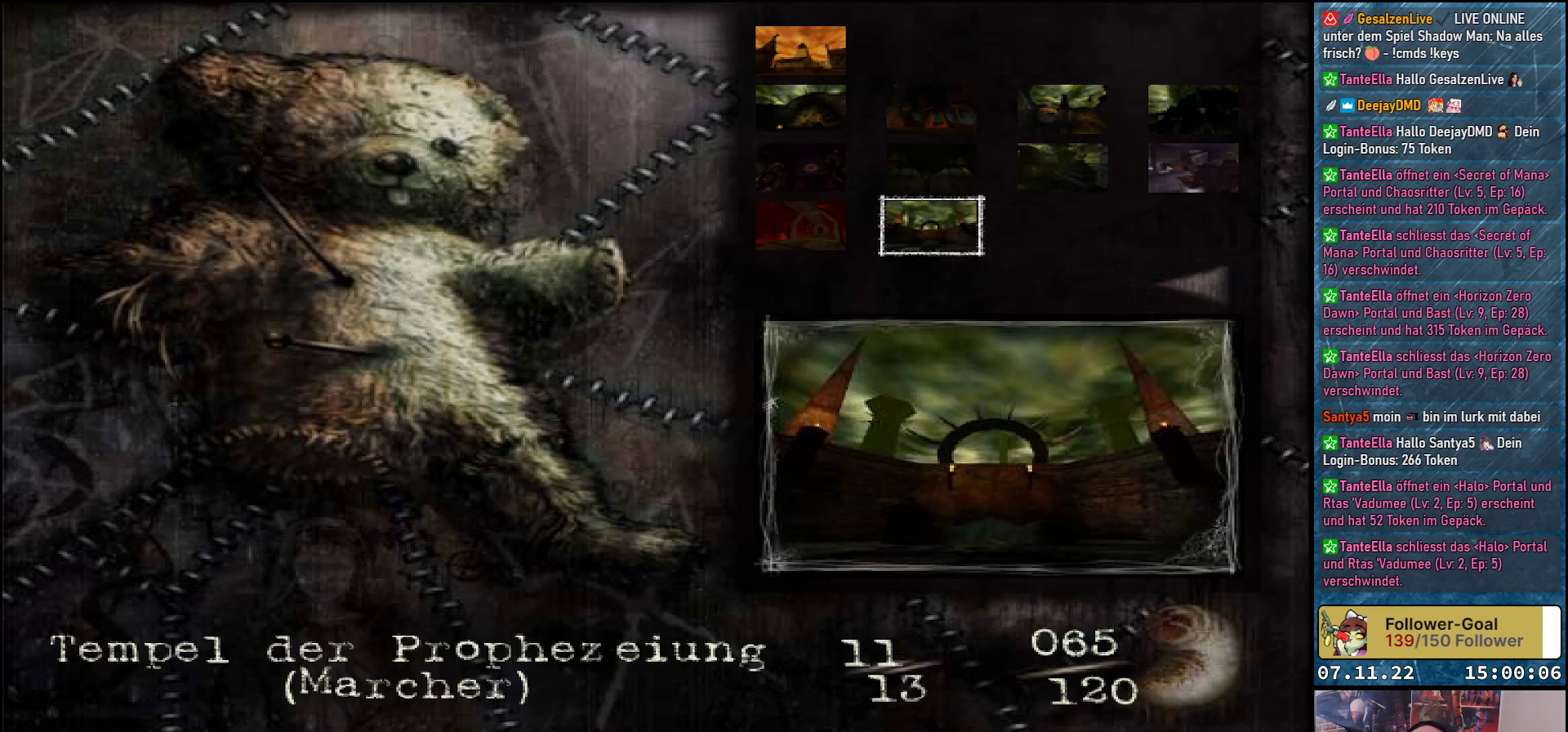
{"buttons": [], "left_stick": "center", "events": []}
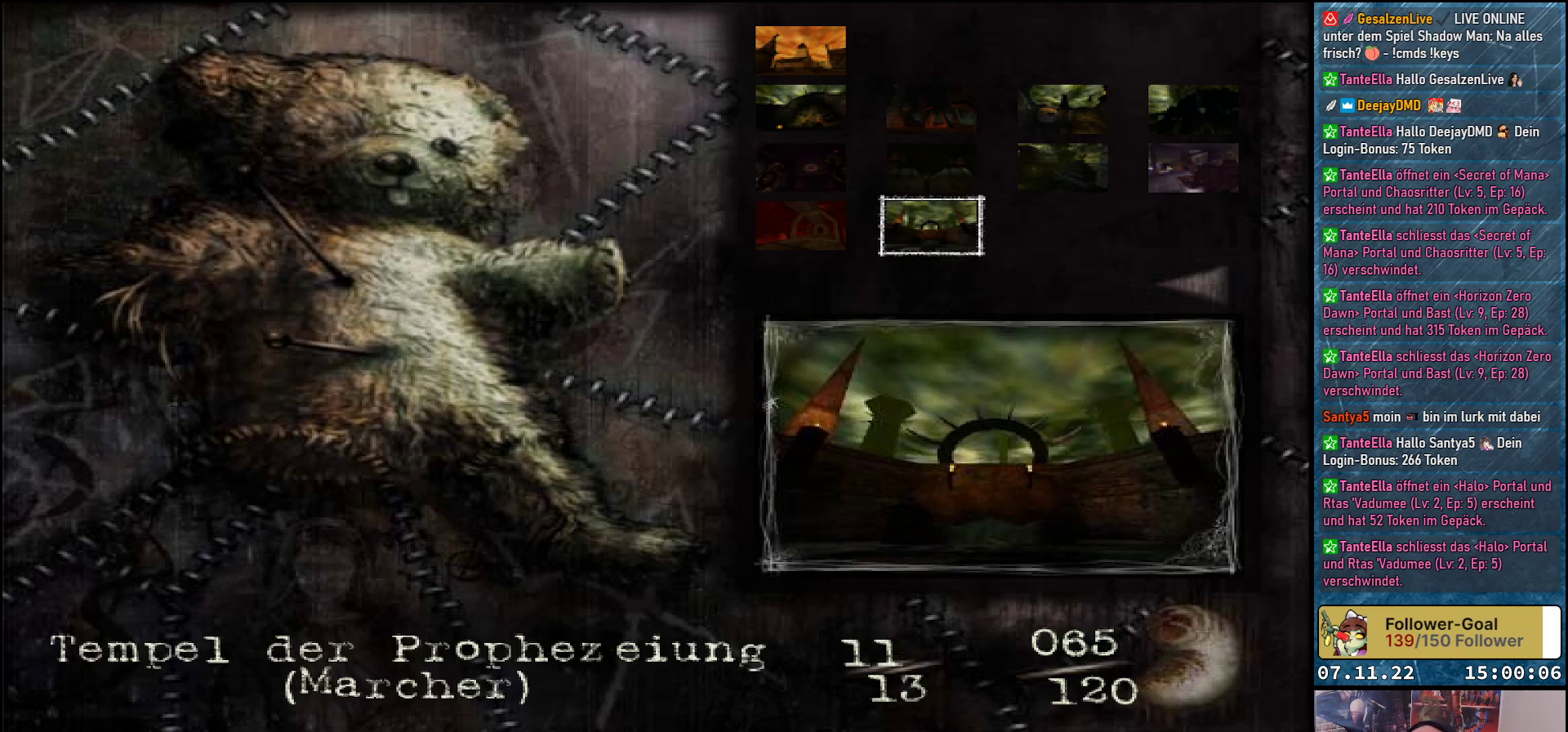
{"buttons": [], "left_stick": "center", "events": []}
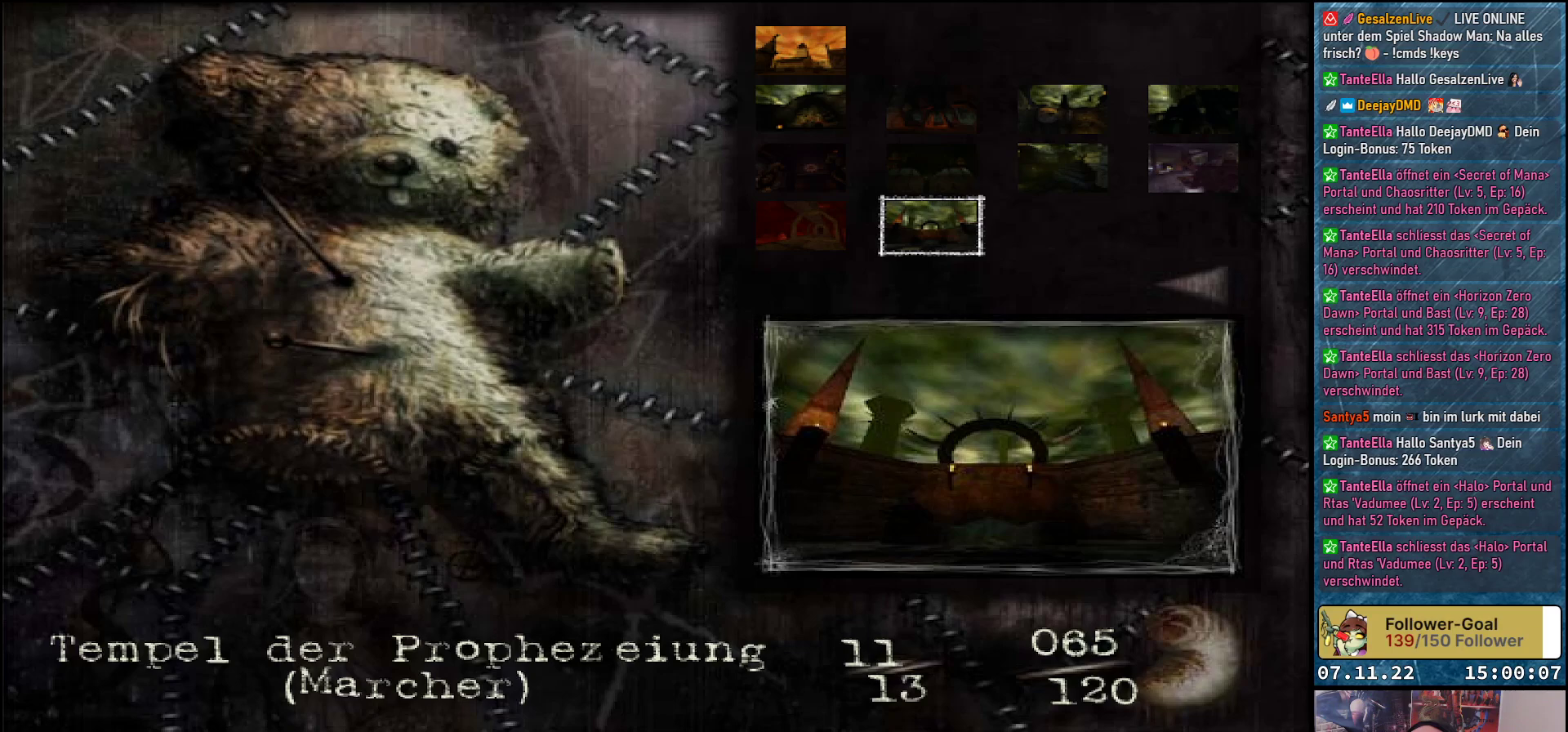
{"buttons": [], "left_stick": "center", "events": [[283, "DPAD_LEFT", "down"], [467, "DPAD_LEFT", "up"]]}